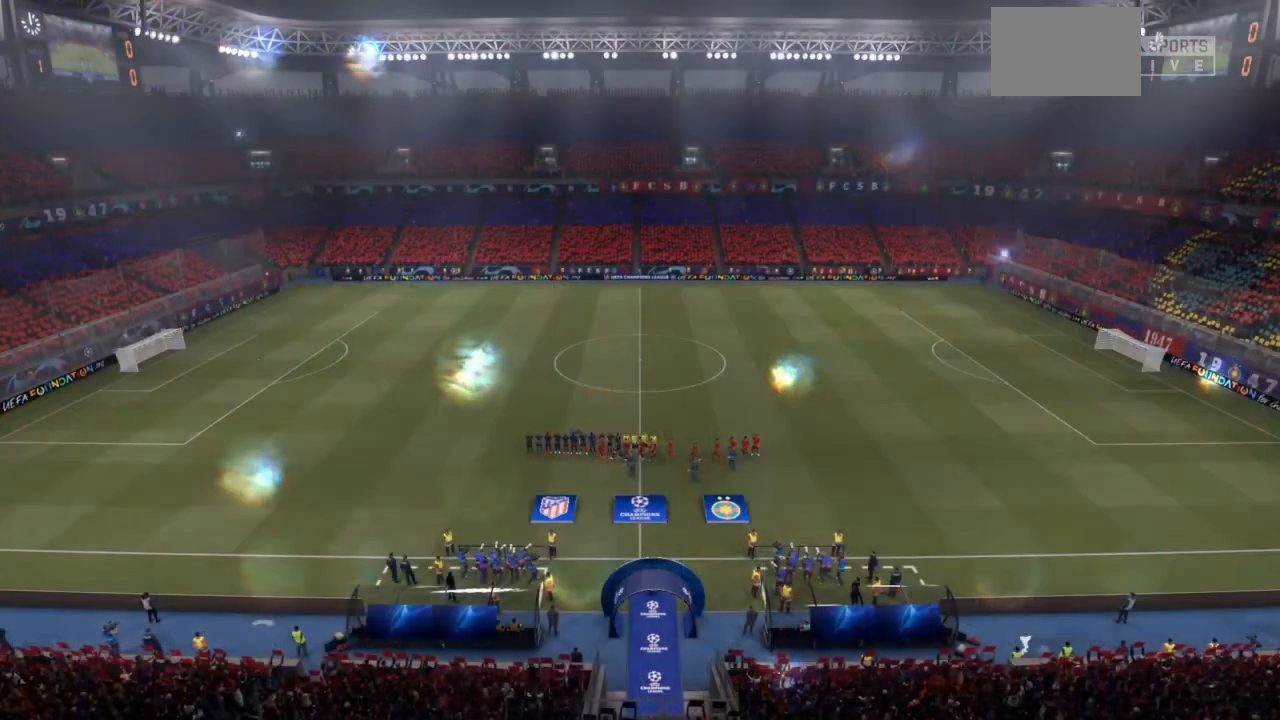
Gameplay with a controller (PlayStation layout); each line is a JSON object with the inputs held at the frame after it. "events" lists button and stick changes between this image and that frame as [ms after this image, input, new state], when the widget could be followed in between. Not read: L3 R3.
{"buttons": ["CROSS"], "left_stick": "center", "right_stick": "center", "events": [[334, "CROSS", "down"]]}
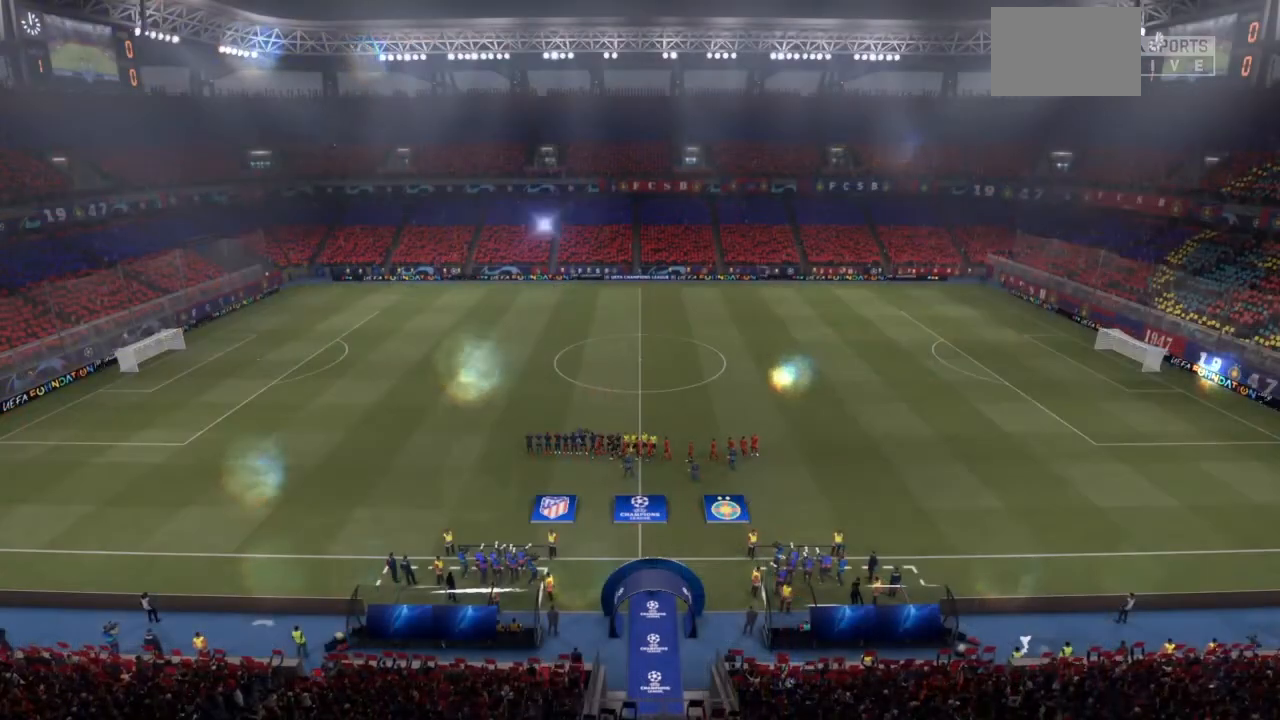
{"buttons": [], "left_stick": "center", "right_stick": "center", "events": [[67, "CROSS", "up"]]}
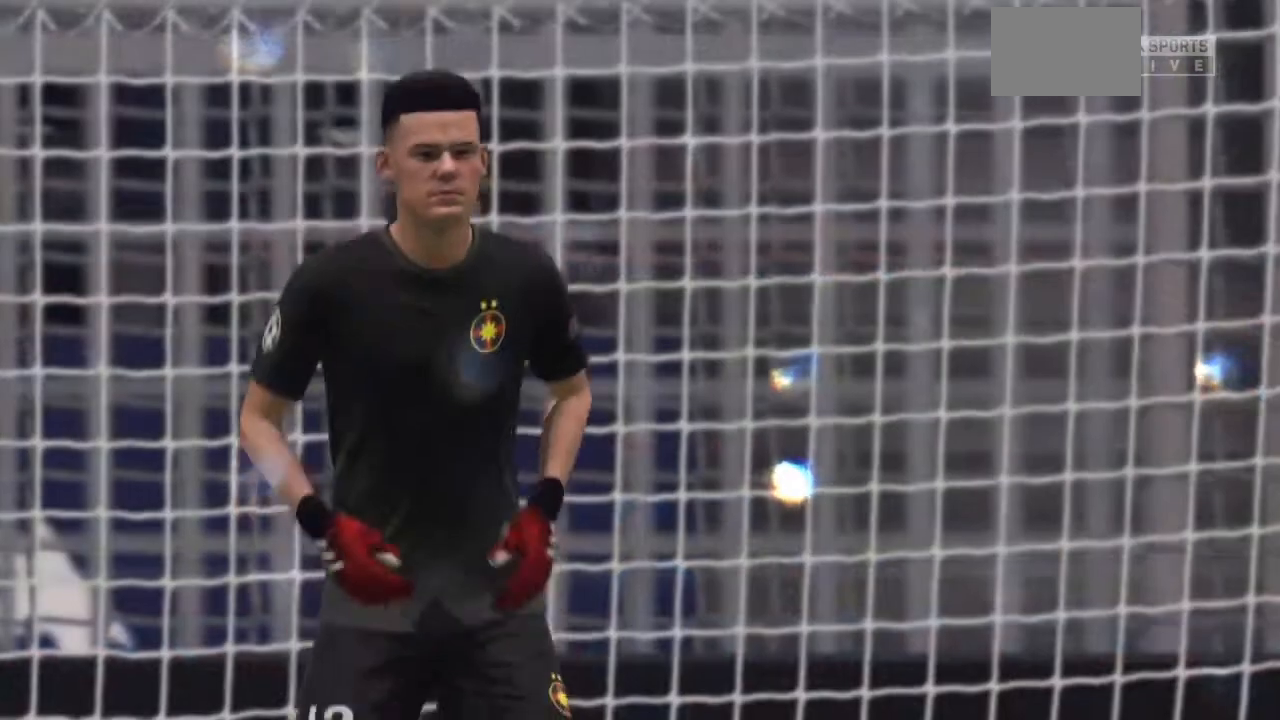
{"buttons": ["CROSS"], "left_stick": "center", "right_stick": "center", "events": [[33, "CROSS", "down"], [67, "CROSS", "up"], [100, "CROSS", "down"], [133, "CROSS", "up"], [367, "CROSS", "down"]]}
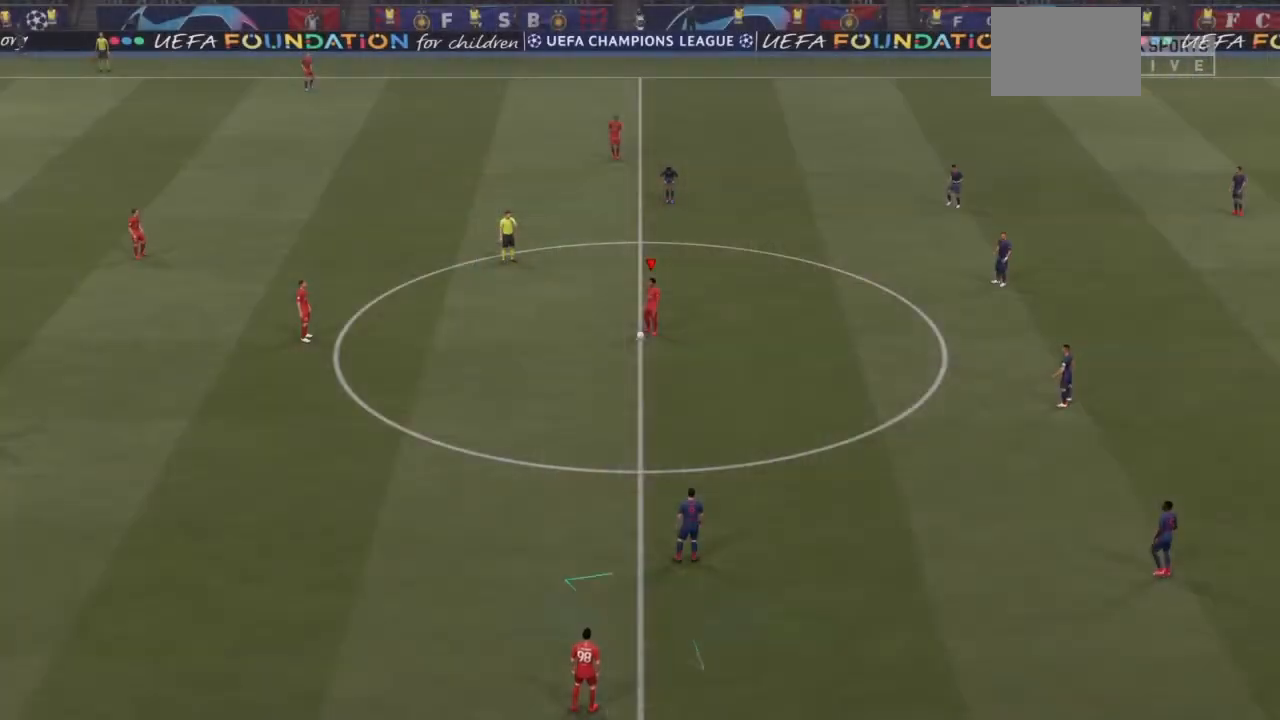
{"buttons": [], "left_stick": "center", "right_stick": "center", "events": [[34, "CROSS", "up"]]}
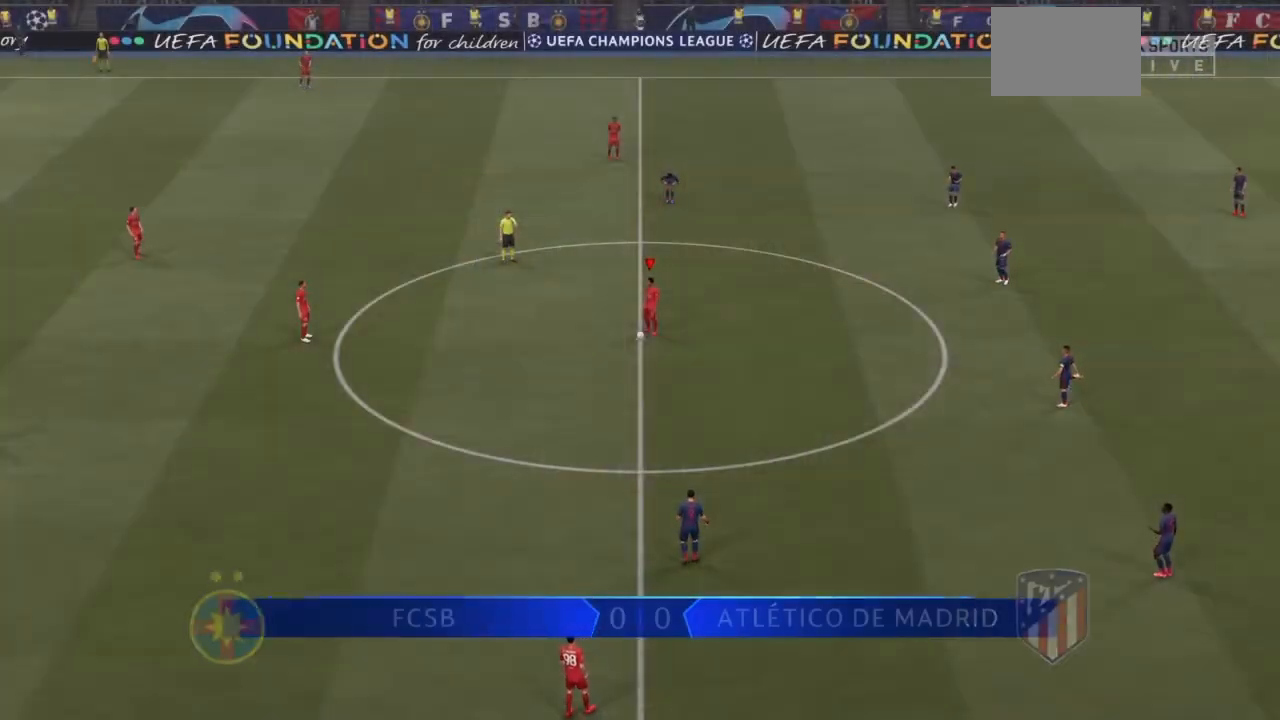
{"buttons": [], "left_stick": "center", "right_stick": "center", "events": [[100, "CROSS", "down"], [267, "CROSS", "up"]]}
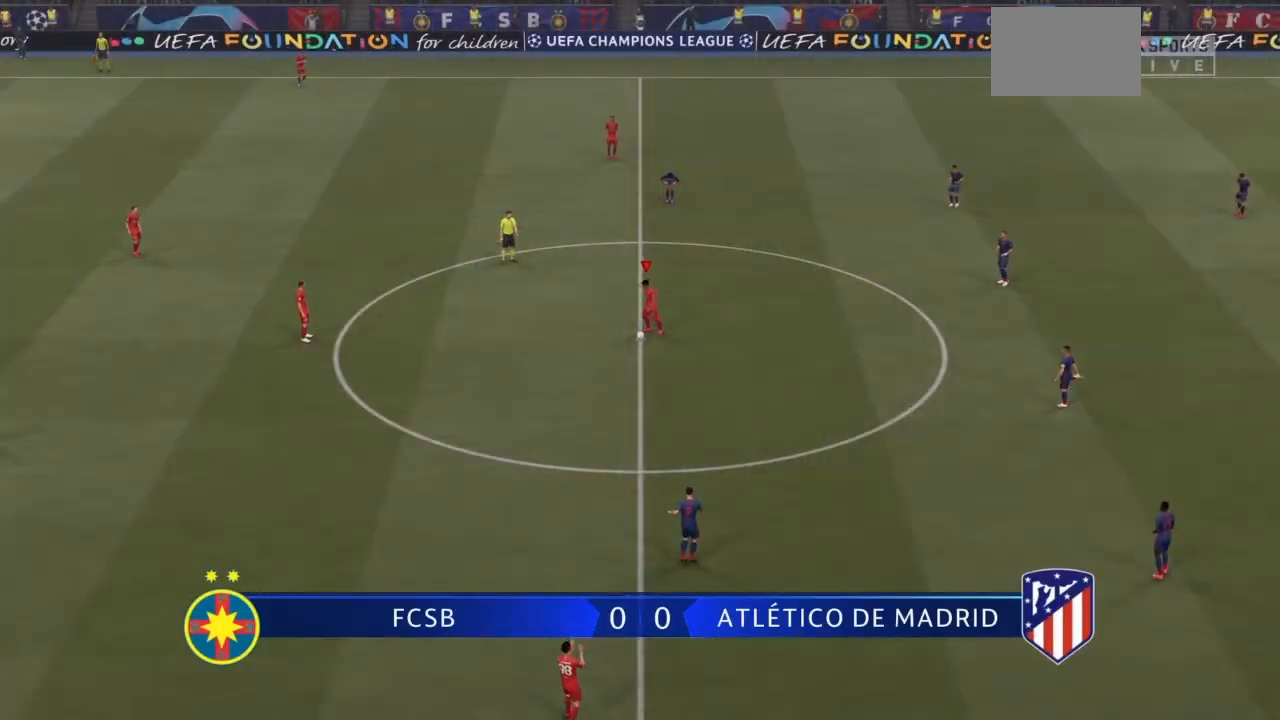
{"buttons": [], "left_stick": "center", "right_stick": "center", "events": []}
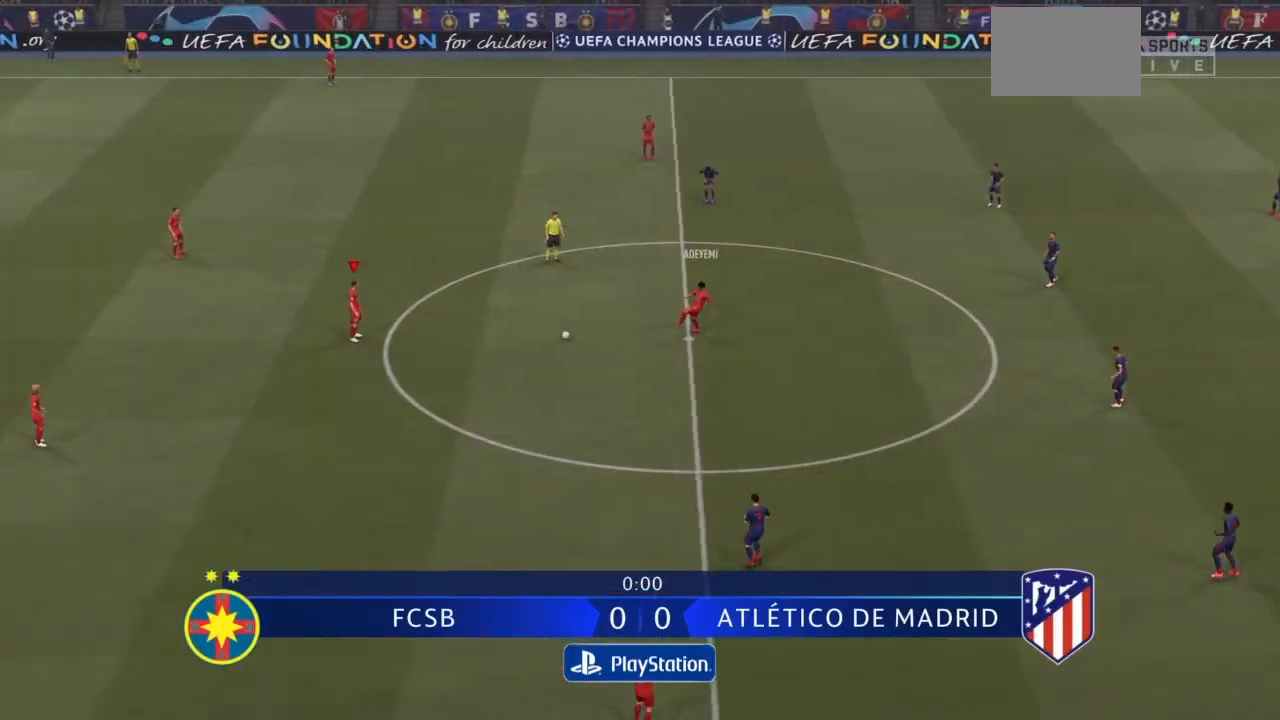
{"buttons": [], "left_stick": "down", "right_stick": "center", "events": [[334, "left_stick", "down"]]}
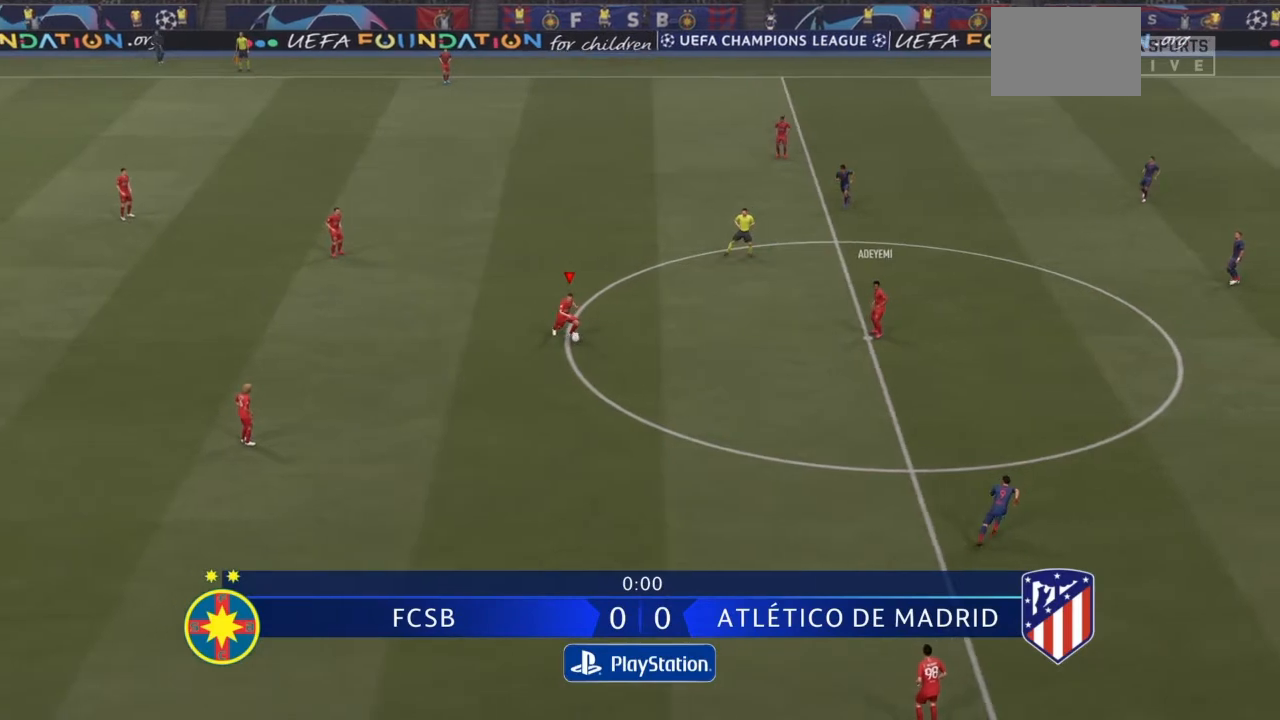
{"buttons": [], "left_stick": "down", "right_stick": "center", "events": [[267, "CROSS", "down"], [468, "CROSS", "up"]]}
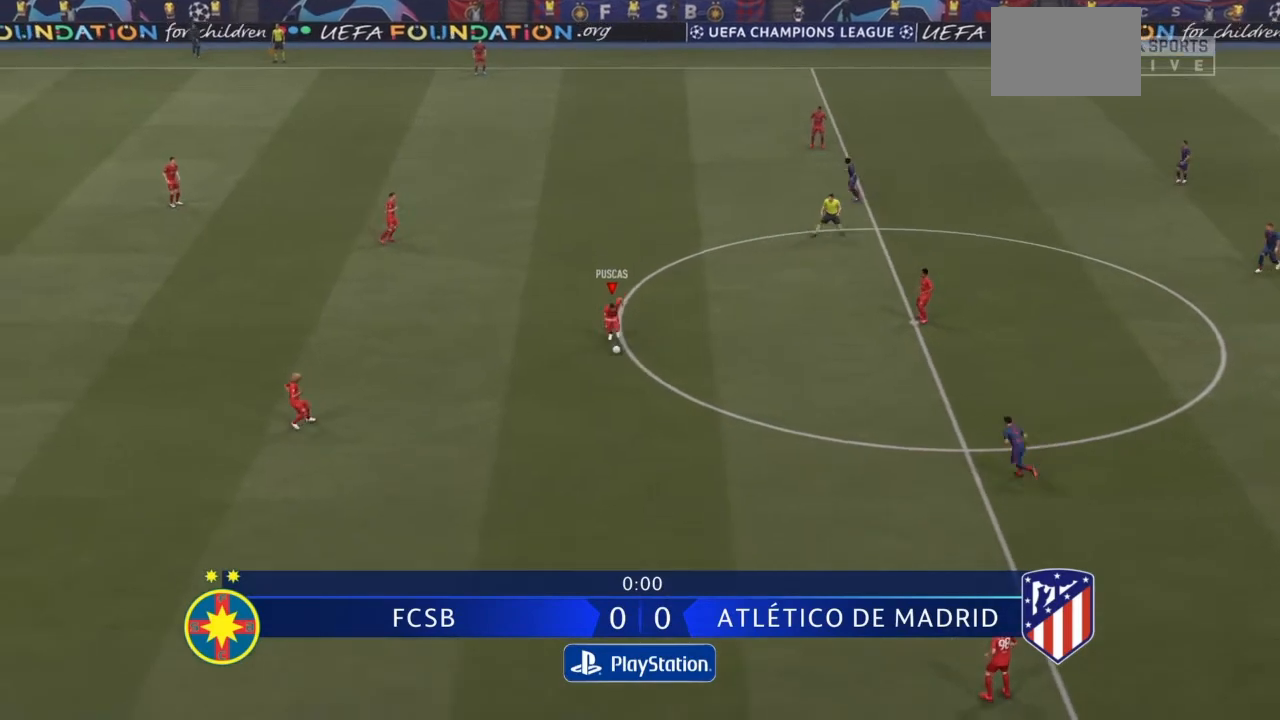
{"buttons": [], "left_stick": "center", "right_stick": "center", "events": [[100, "left_stick", "down-left"], [434, "left_stick", "center"]]}
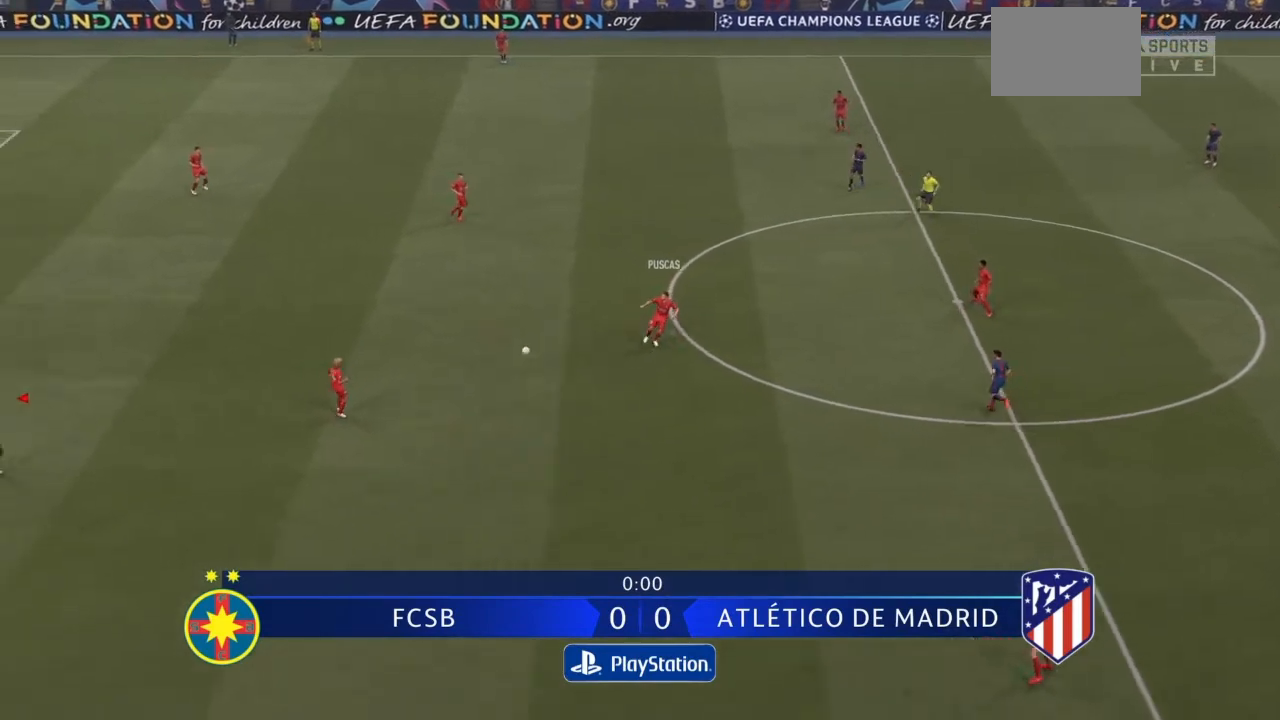
{"buttons": [], "left_stick": "left", "right_stick": "center", "events": [[367, "left_stick", "left"]]}
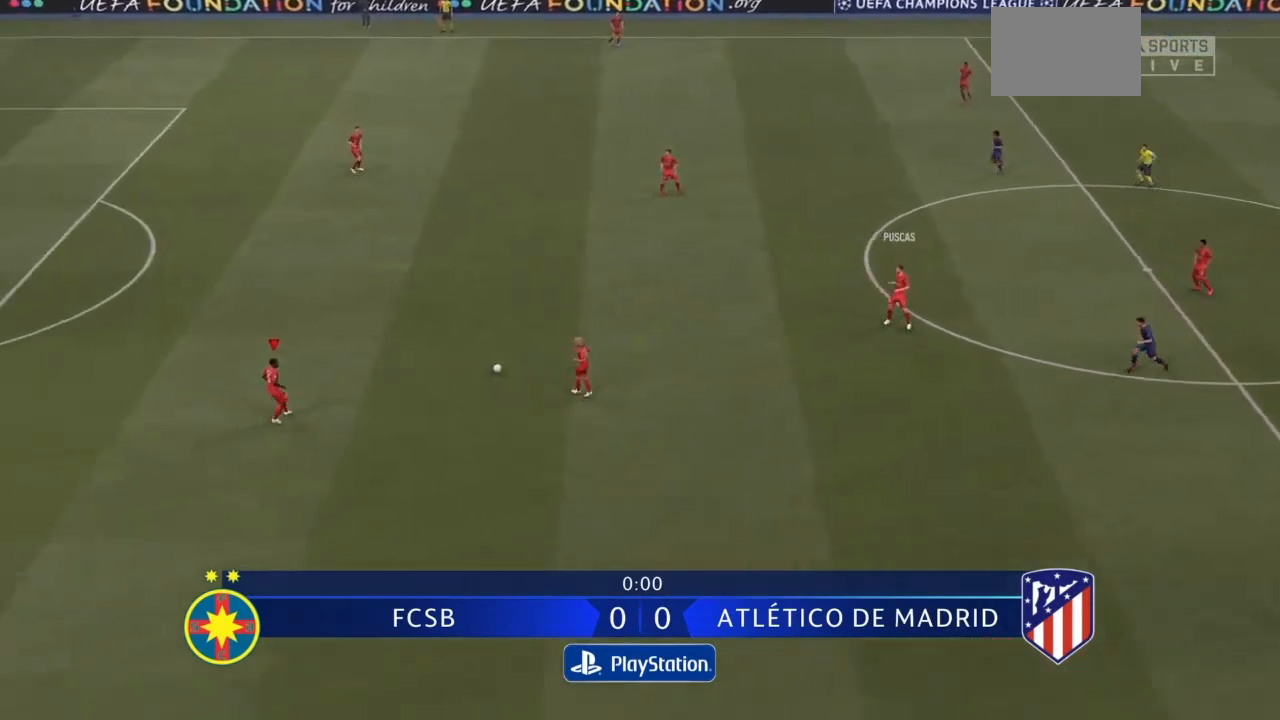
{"buttons": [], "left_stick": "left", "right_stick": "center", "events": []}
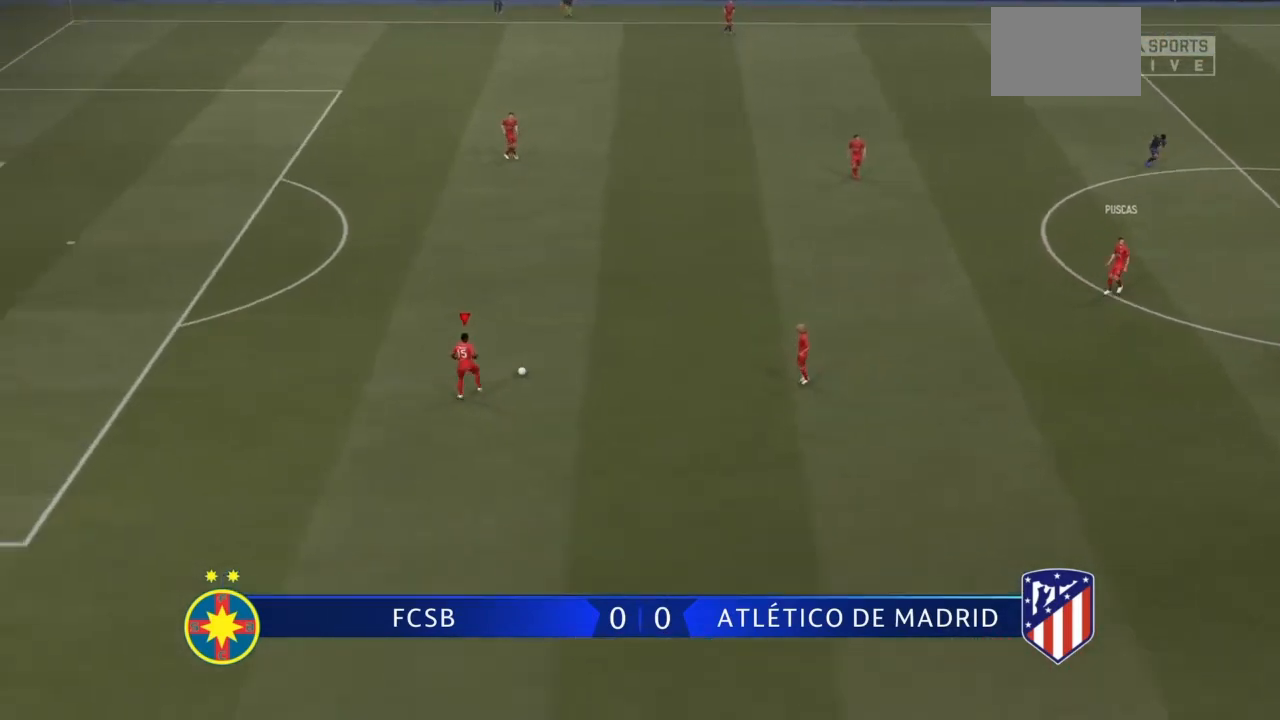
{"buttons": [], "left_stick": "center", "right_stick": "center", "events": [[34, "CROSS", "down"], [201, "CROSS", "up"], [501, "left_stick", "center"]]}
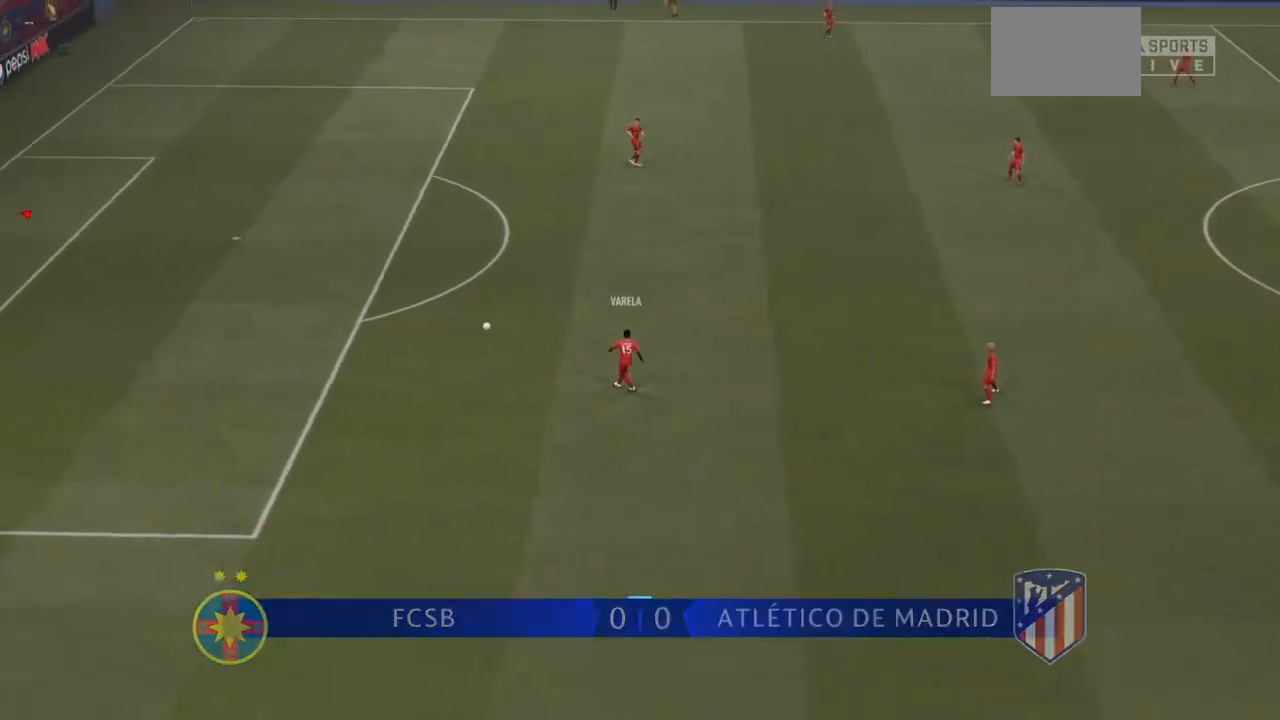
{"buttons": [], "left_stick": "right", "right_stick": "center", "events": [[367, "left_stick", "right"]]}
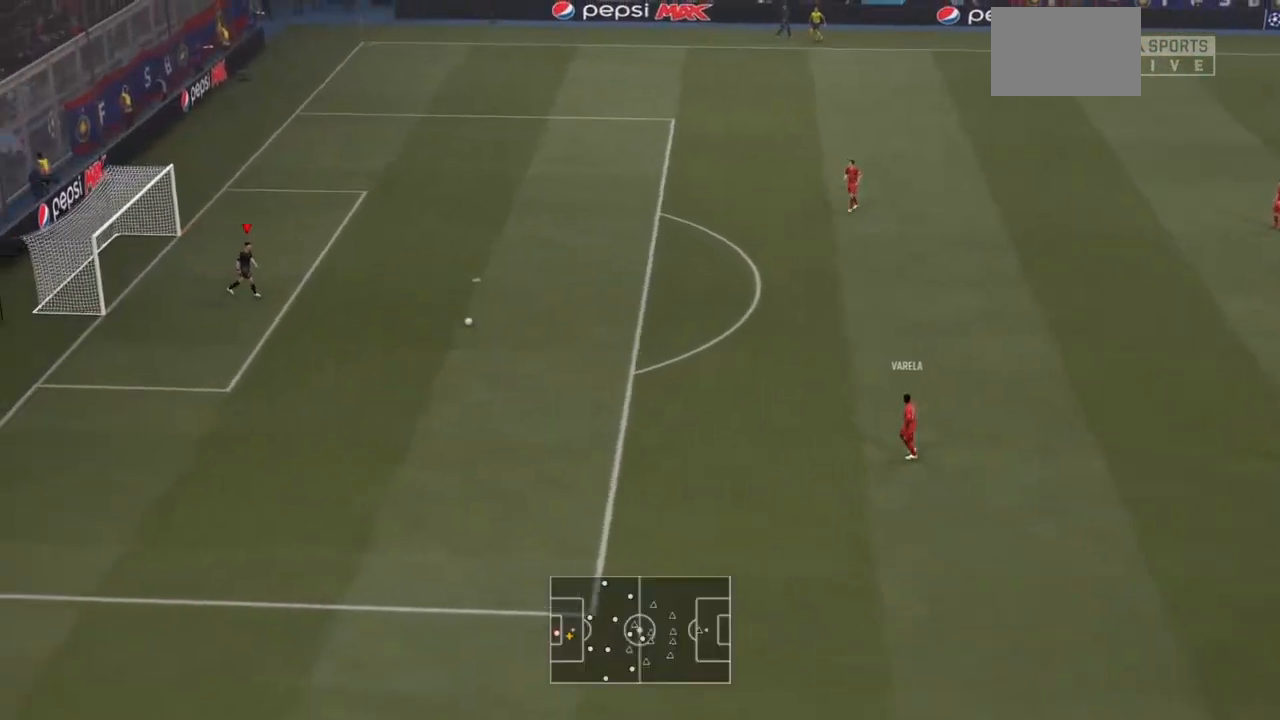
{"buttons": [], "left_stick": "down-right", "right_stick": "center", "events": [[334, "left_stick", "down-right"]]}
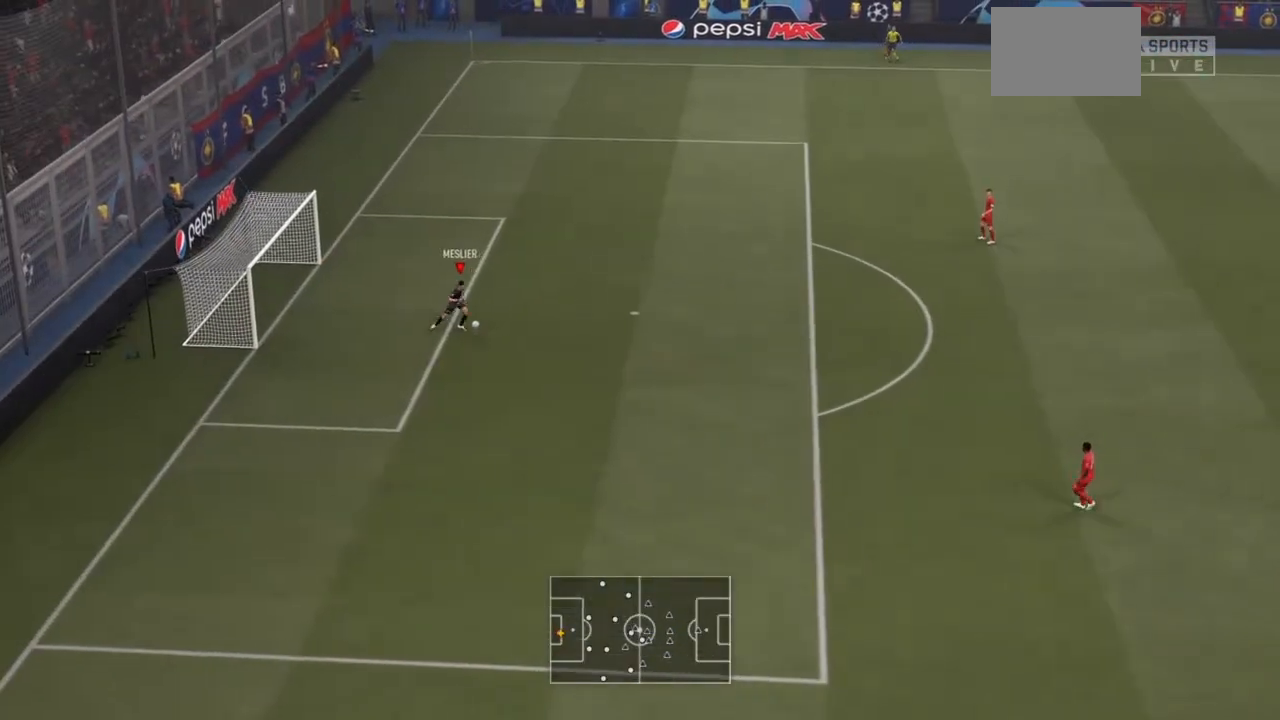
{"buttons": [], "left_stick": "down-right", "right_stick": "center", "events": [[133, "CROSS", "down"], [300, "CROSS", "up"]]}
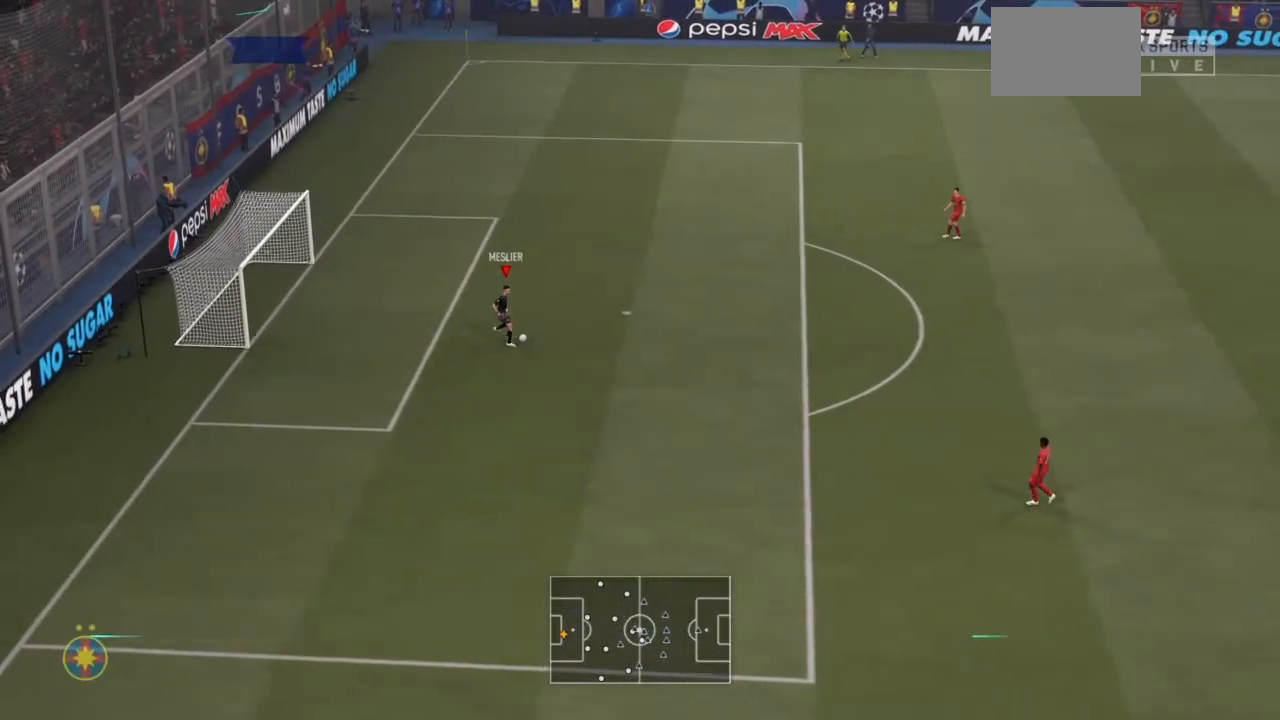
{"buttons": [], "left_stick": "down-right", "right_stick": "center", "events": []}
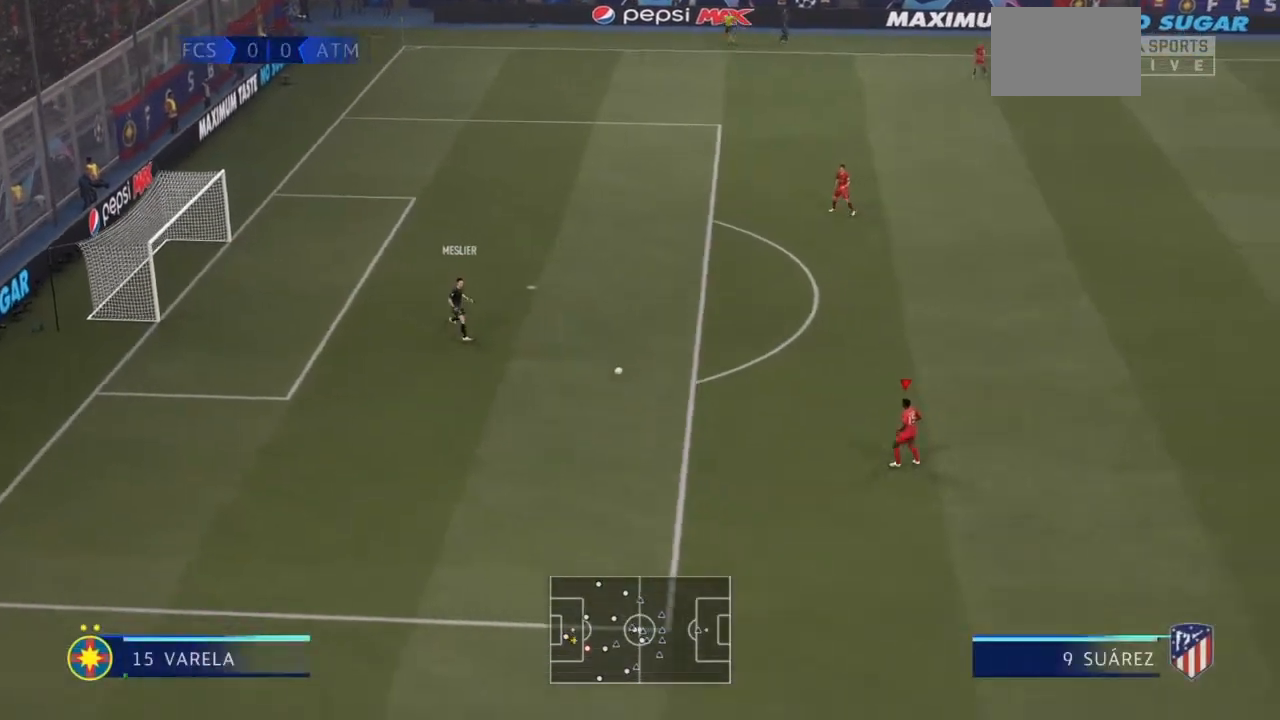
{"buttons": [], "left_stick": "down-right", "right_stick": "center", "events": []}
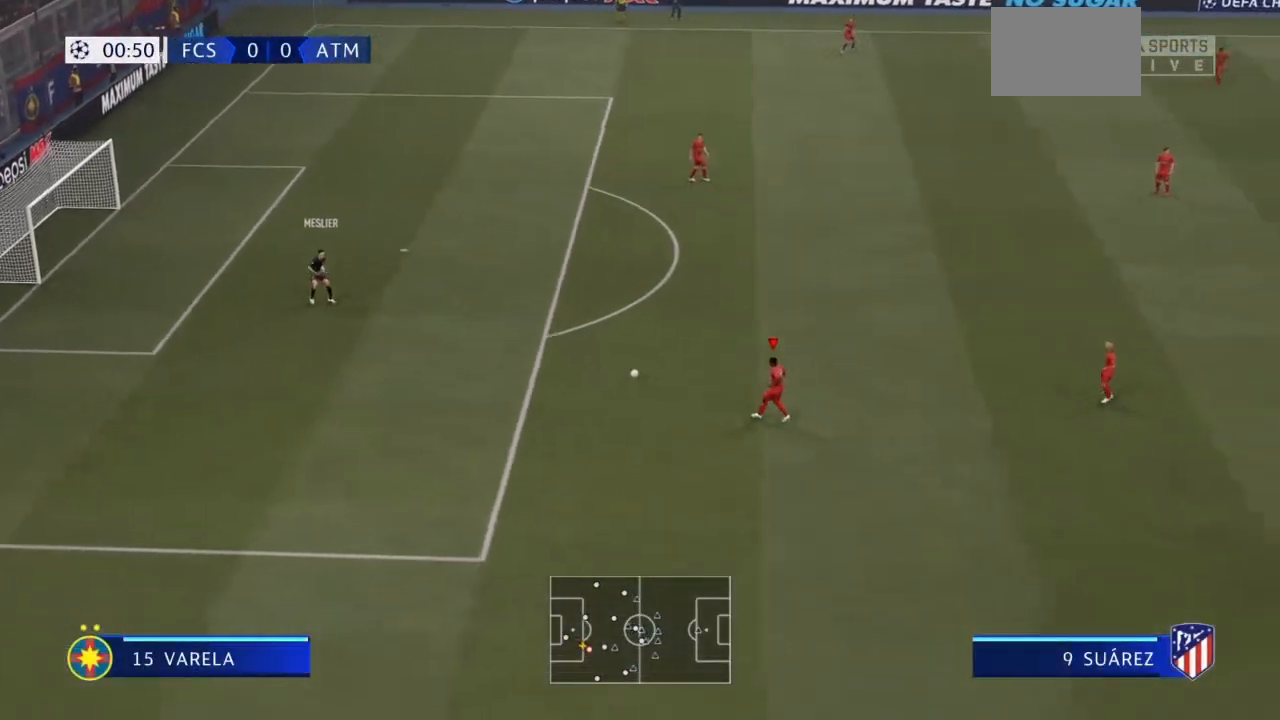
{"buttons": [], "left_stick": "down-right", "right_stick": "center", "events": []}
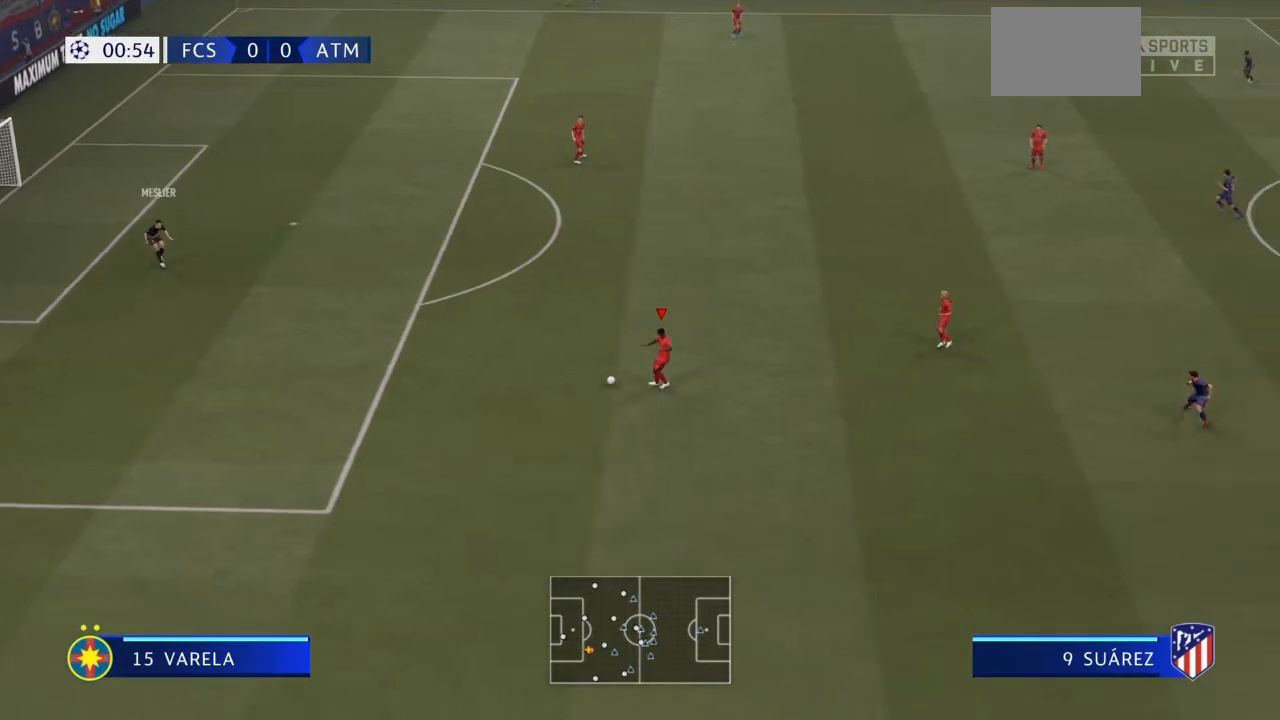
{"buttons": [], "left_stick": "down-right", "right_stick": "center", "events": [[200, "CROSS", "down"], [367, "CROSS", "up"]]}
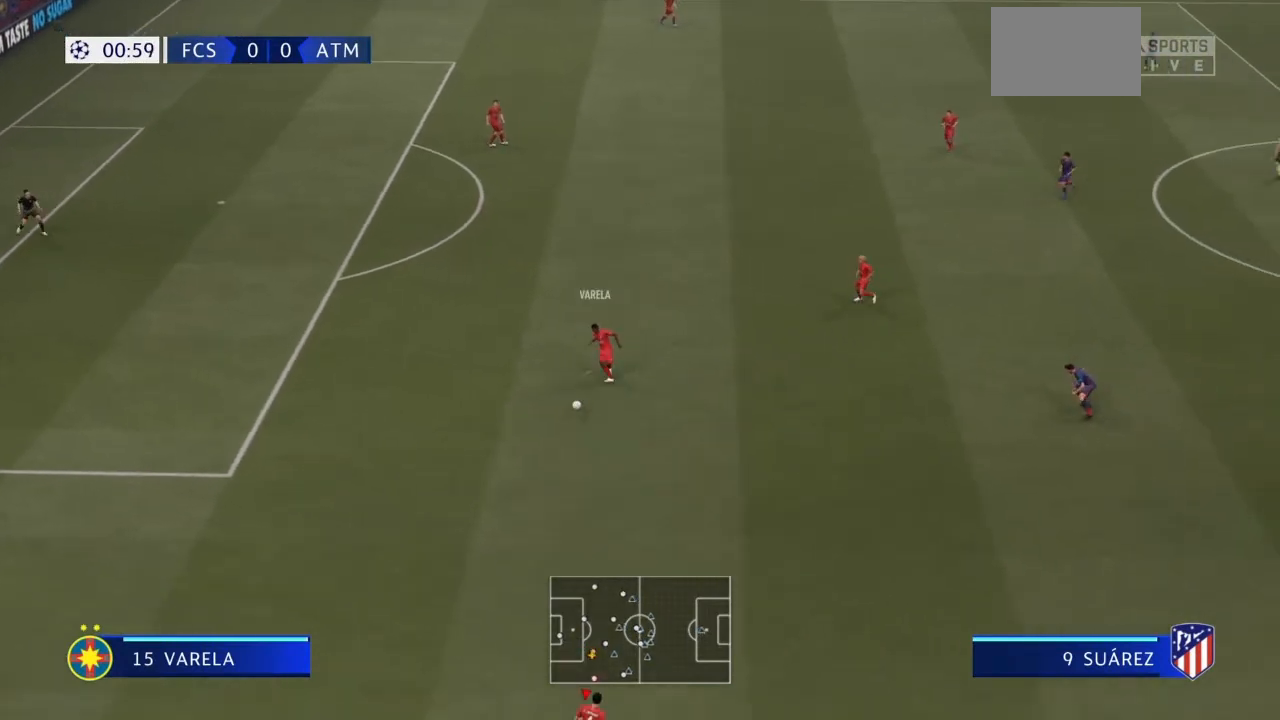
{"buttons": [], "left_stick": "center", "right_stick": "center", "events": [[201, "left_stick", "center"]]}
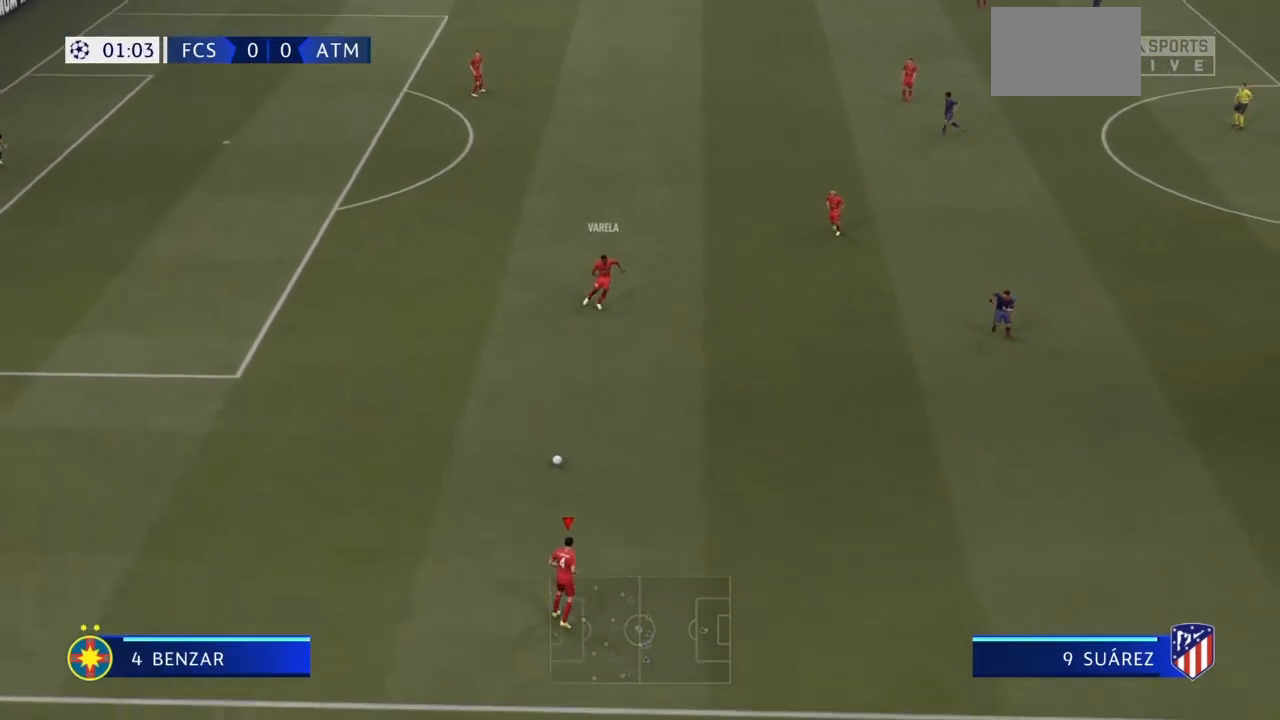
{"buttons": [], "left_stick": "center", "right_stick": "center", "events": [[133, "DPAD_LEFT", "down"], [233, "DPAD_LEFT", "up"], [334, "DPAD_LEFT", "down"], [367, "DPAD_LEFT", "up"]]}
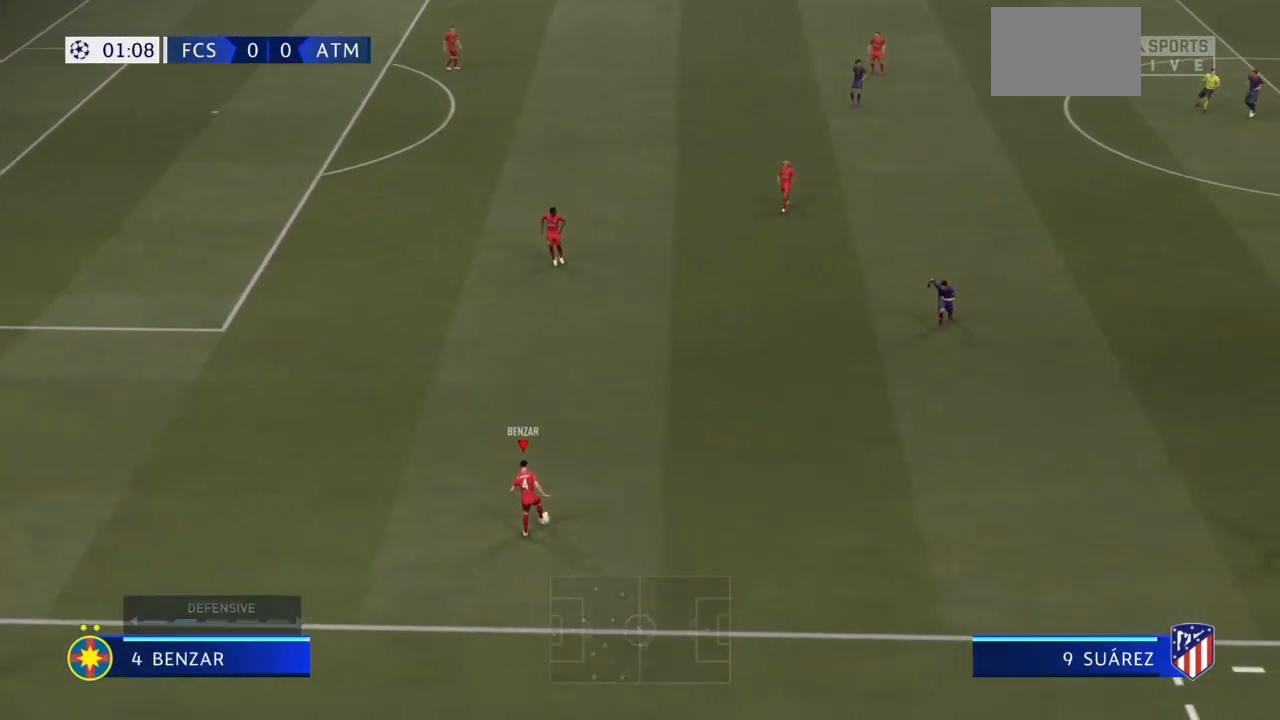
{"buttons": [], "left_stick": "center", "right_stick": "center", "events": [[267, "DPAD_RIGHT", "down"], [401, "DPAD_RIGHT", "up"]]}
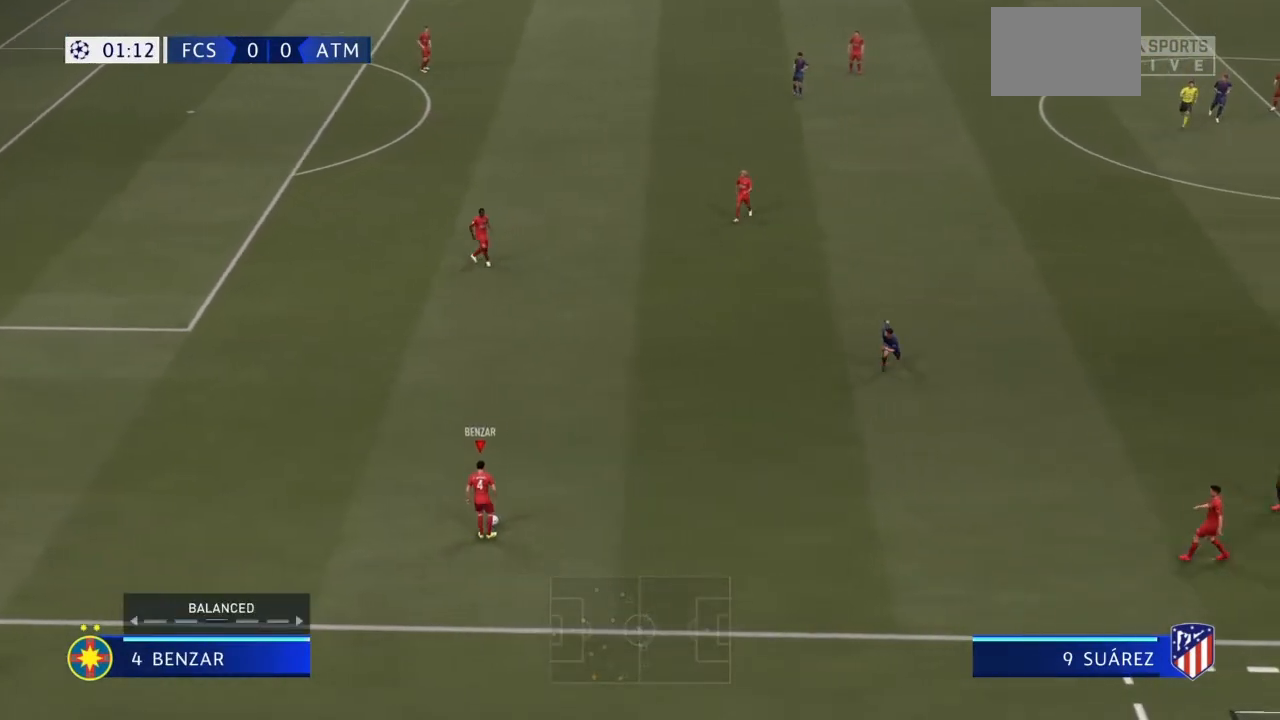
{"buttons": [], "left_stick": "up", "right_stick": "center", "events": [[133, "DPAD_RIGHT", "down"], [267, "DPAD_RIGHT", "up"], [500, "left_stick", "up"]]}
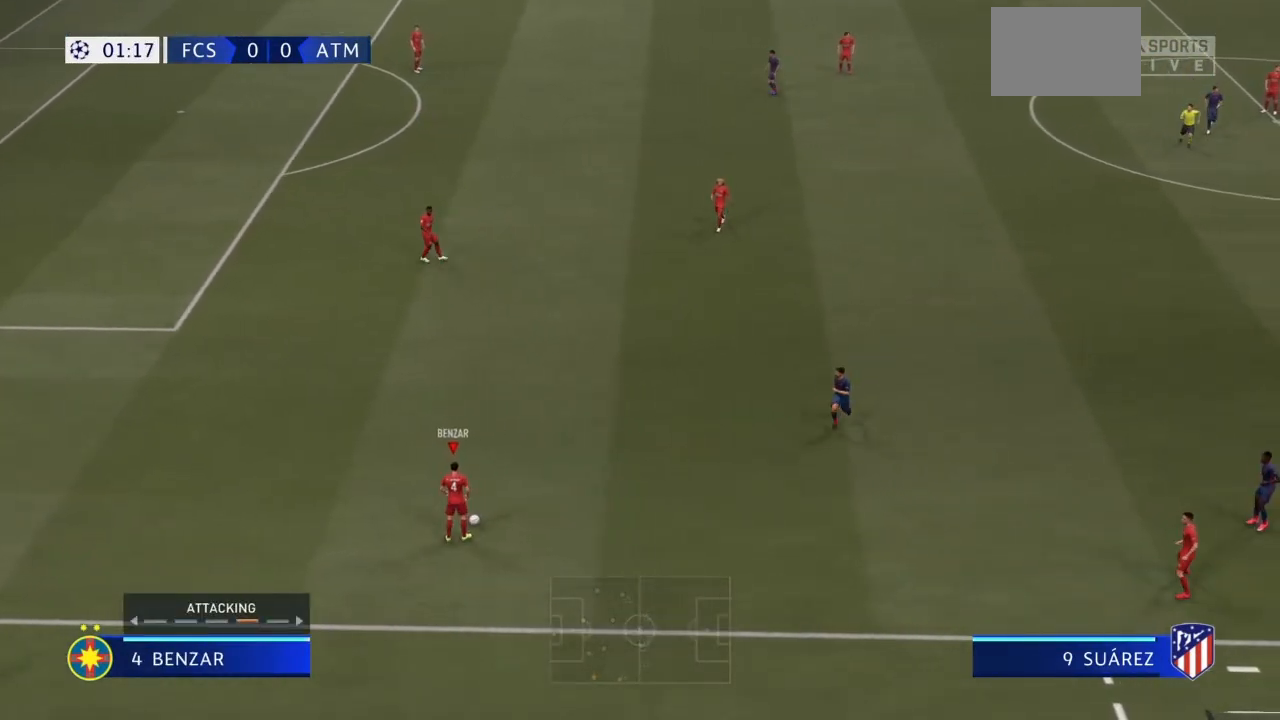
{"buttons": [], "left_stick": "up-right", "right_stick": "center", "events": [[100, "CROSS", "down"], [201, "left_stick", "up-right"], [301, "CROSS", "up"]]}
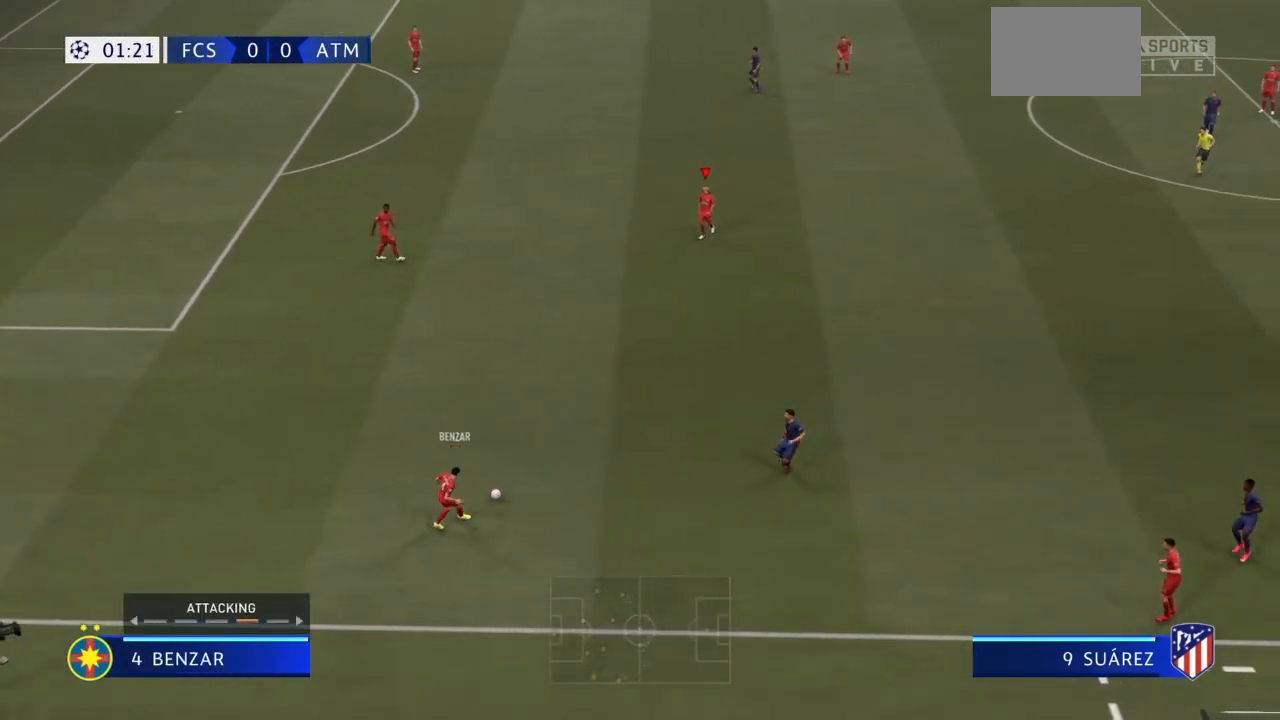
{"buttons": [], "left_stick": "up-right", "right_stick": "center", "events": []}
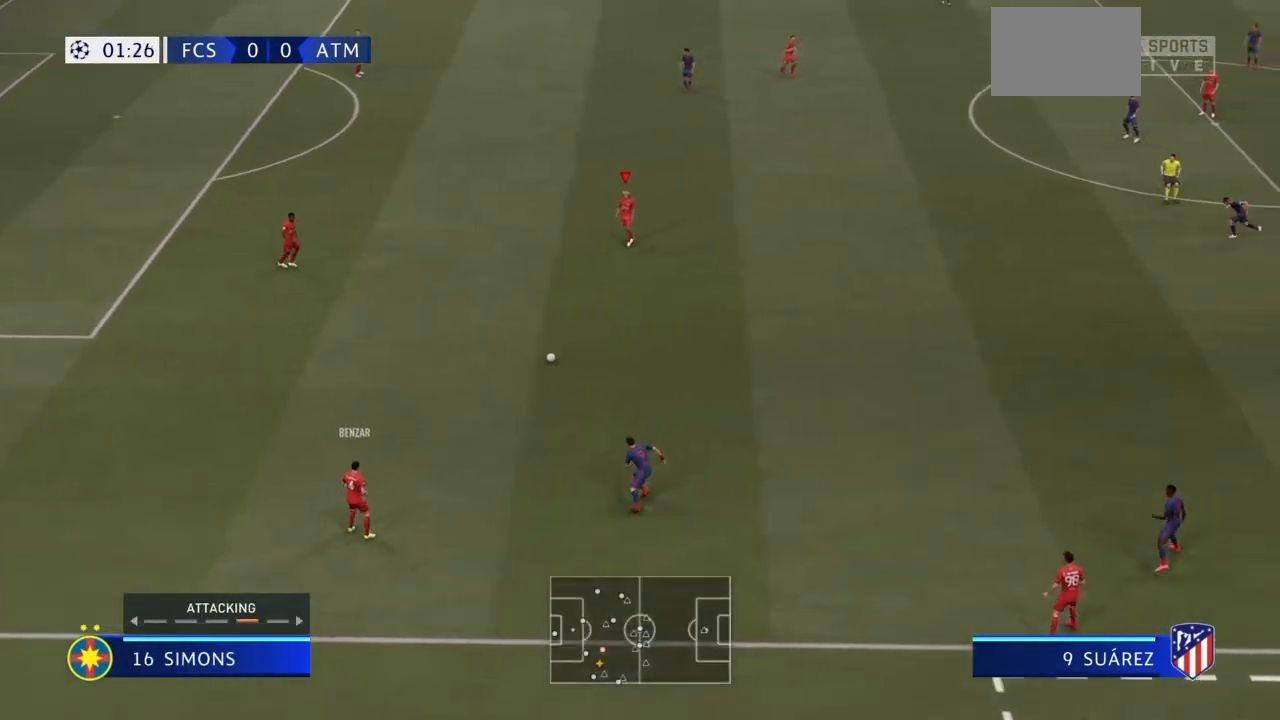
{"buttons": [], "left_stick": "up-right", "right_stick": "center", "events": []}
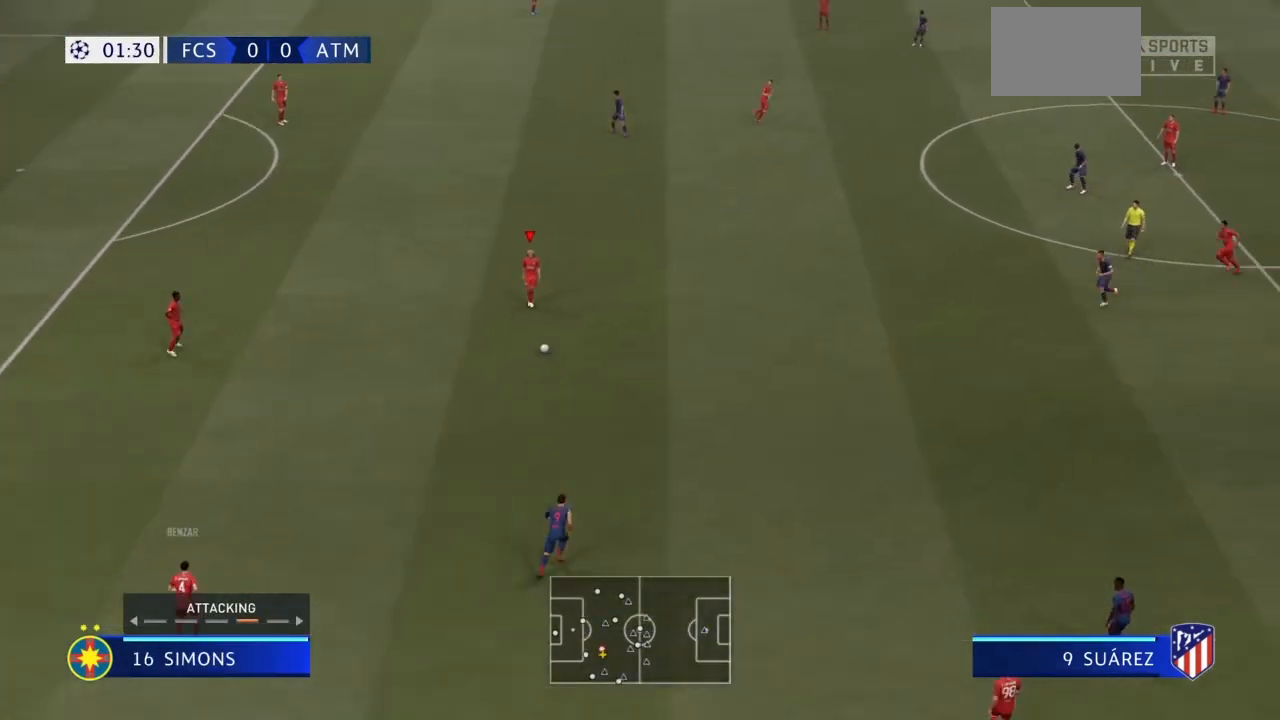
{"buttons": [], "left_stick": "up-right", "right_stick": "center", "events": []}
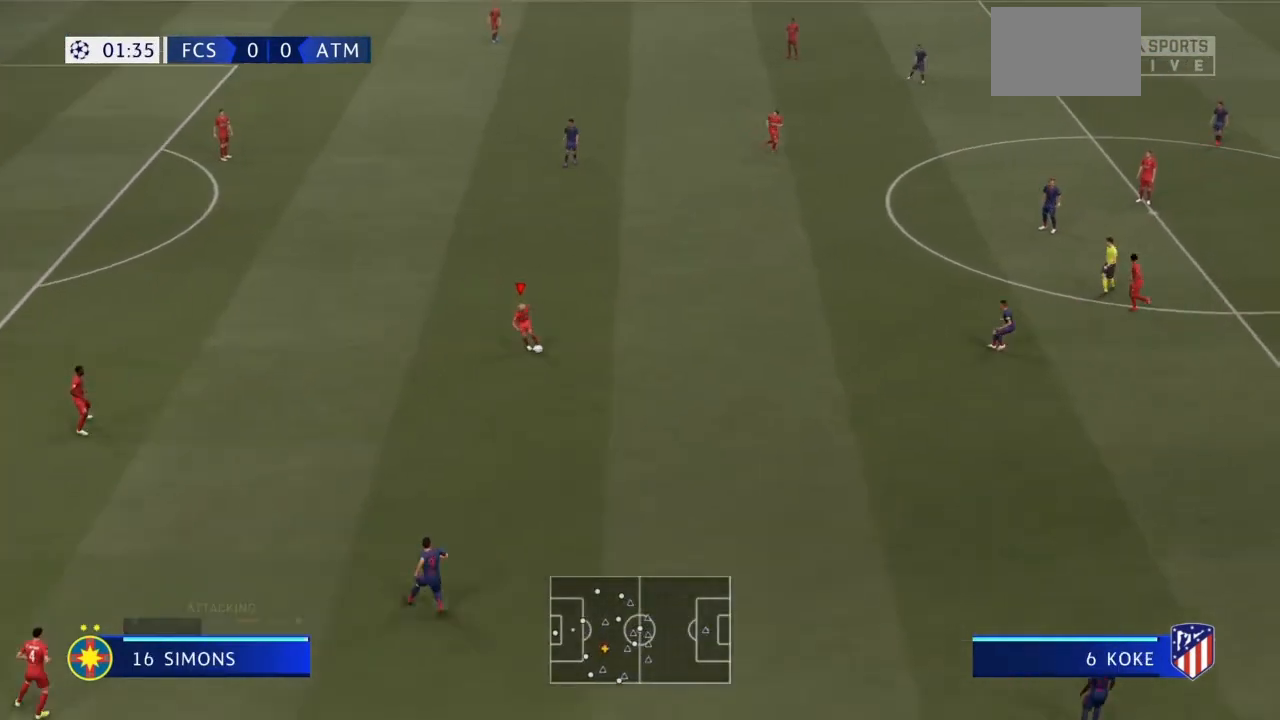
{"buttons": [], "left_stick": "up-right", "right_stick": "center", "events": [[67, "CROSS", "down"], [267, "CROSS", "up"]]}
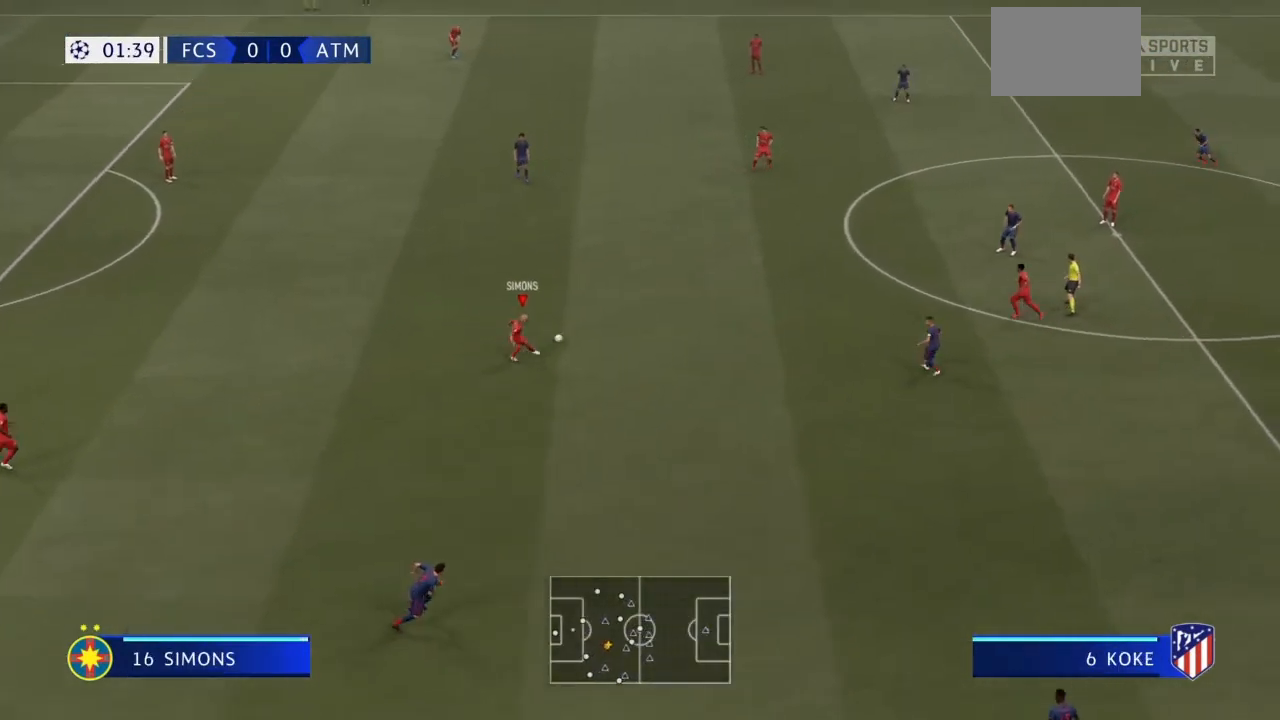
{"buttons": [], "left_stick": "right", "right_stick": "center", "events": [[367, "left_stick", "right"]]}